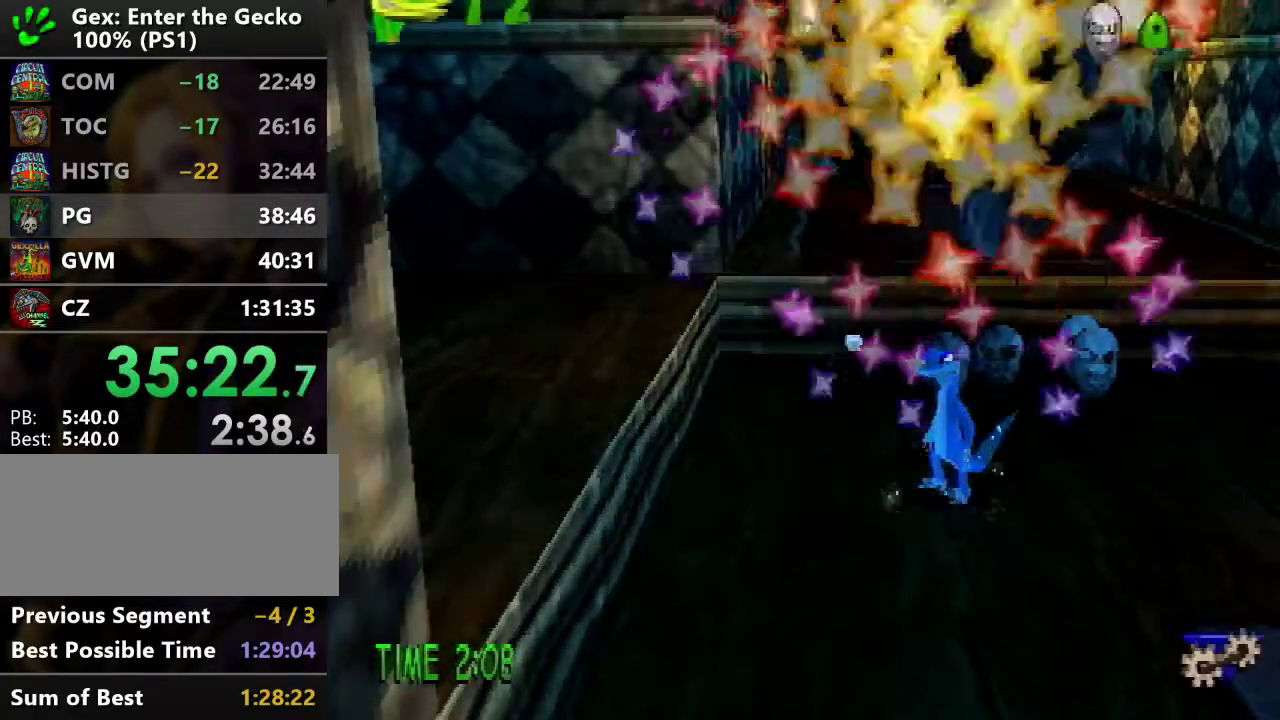
Gameplay with a controller (PlayStation layout); each line is a JSON object with the inputs held at the frame after it. "events" lists button and stick changes between this image and that frame as [ms after this image, input, new state], when the widget could be followed in between. Not read: L3 R3.
{"buttons": ["DPAD_UP"], "events": [[317, "SQUARE", "down"], [468, "DPAD_UP", "down"], [501, "SQUARE", "up"]]}
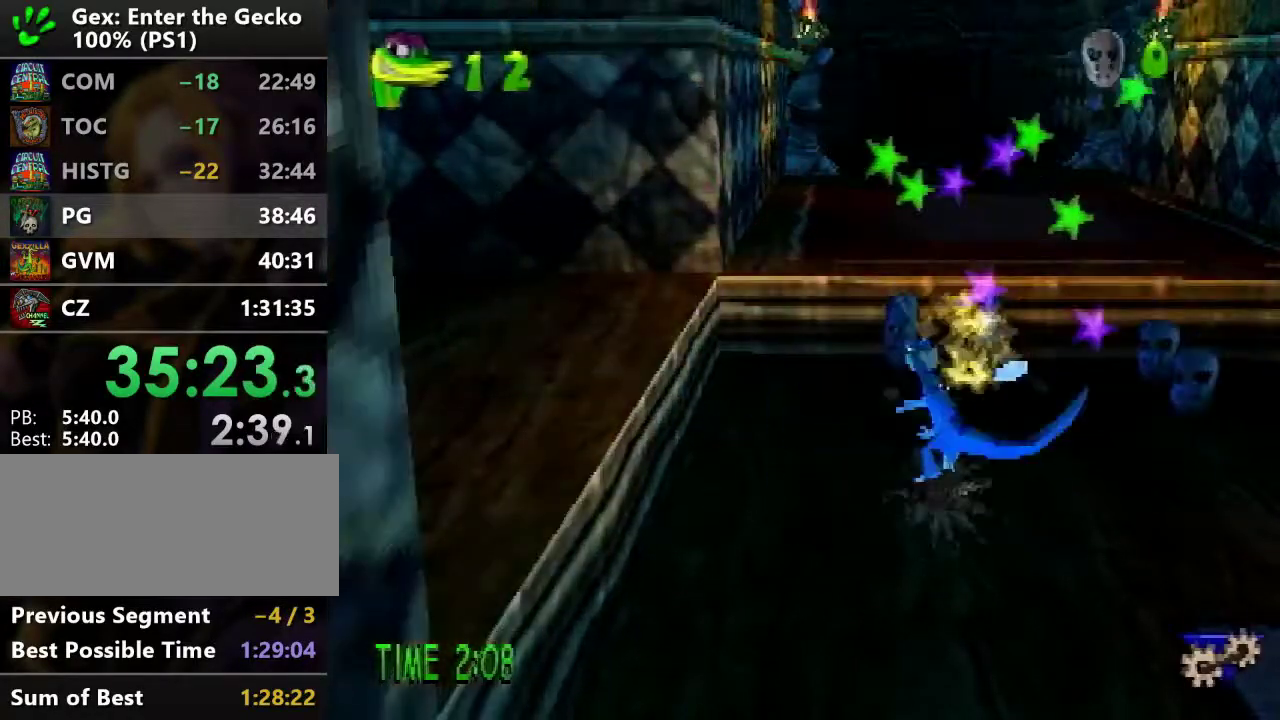
{"buttons": ["DPAD_DOWN", "DPAD_RIGHT"], "events": [[334, "SQUARE", "down"], [350, "DPAD_RIGHT", "down"], [384, "DPAD_UP", "up"], [484, "DPAD_DOWN", "down"], [484, "SQUARE", "up"]]}
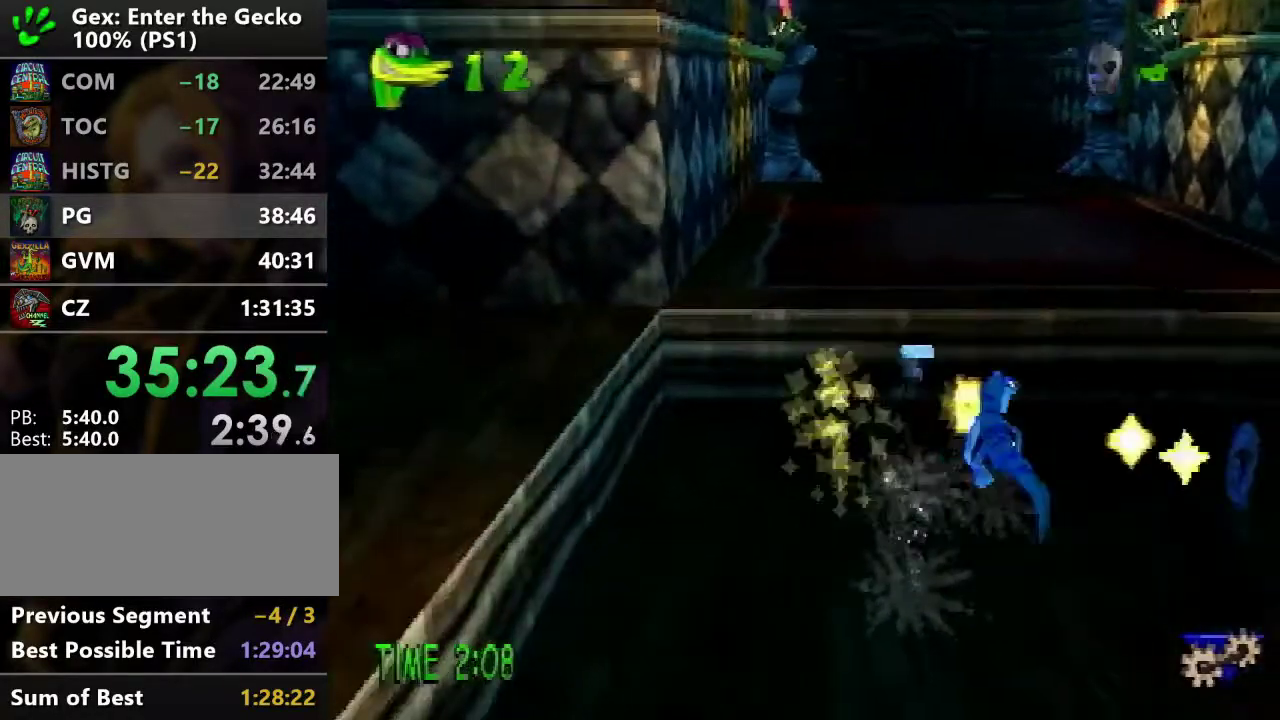
{"buttons": ["DPAD_UP", "DPAD_LEFT"], "events": [[201, "DPAD_DOWN", "up"], [217, "DPAD_UP", "down"], [217, "SQUARE", "down"], [251, "DPAD_RIGHT", "up"], [317, "SQUARE", "up"], [434, "DPAD_LEFT", "down"]]}
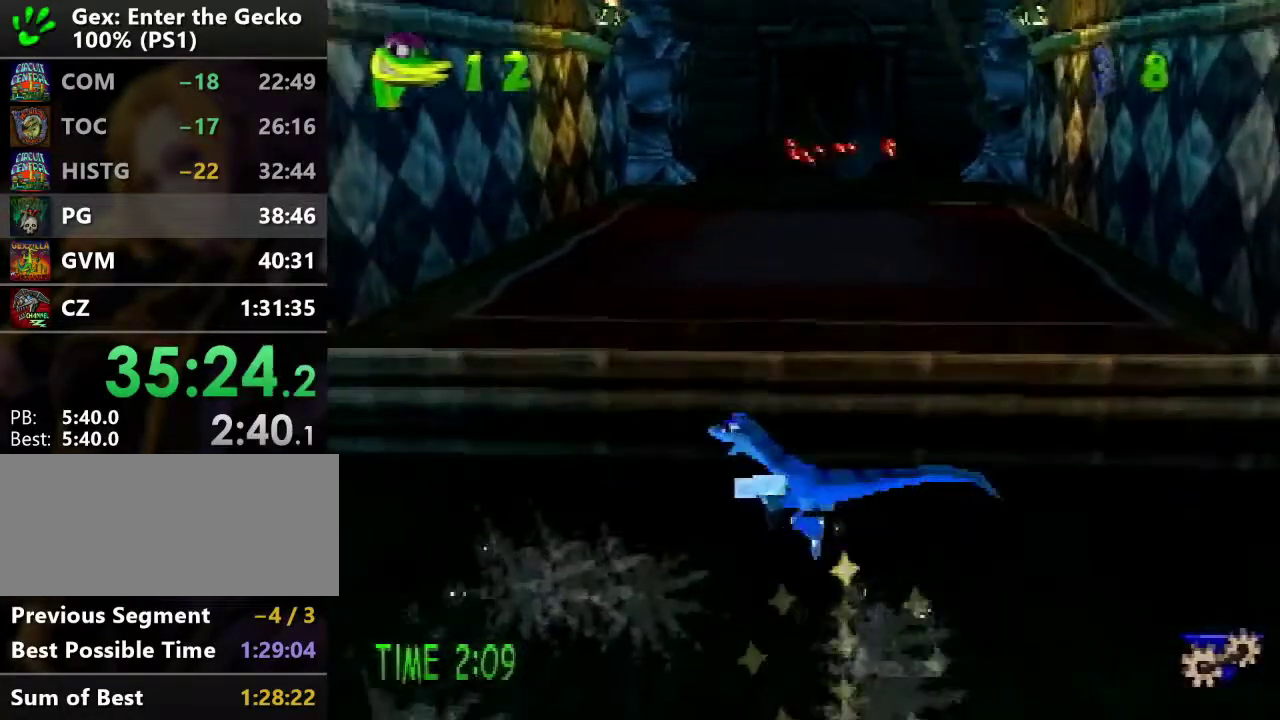
{"buttons": ["DPAD_UP"], "events": [[67, "CROSS", "down"], [100, "DPAD_LEFT", "up"], [167, "CROSS", "up"]]}
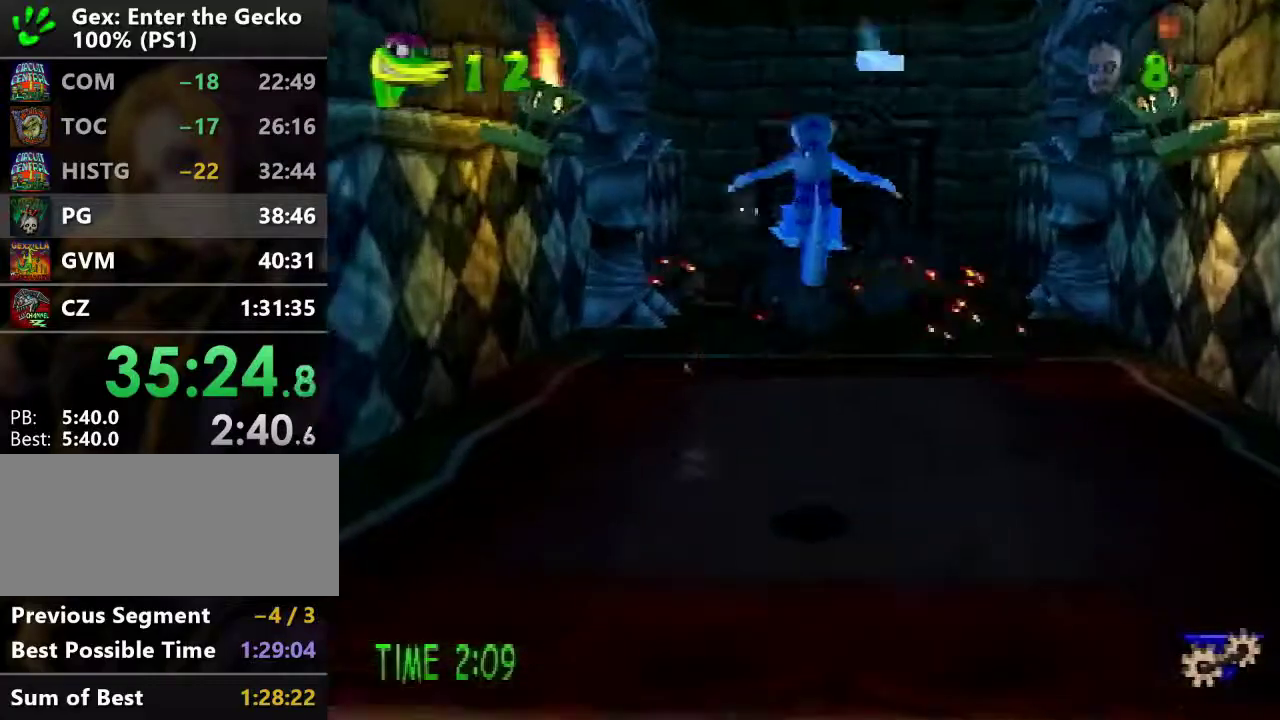
{"buttons": ["R2", "DPAD_UP"], "events": [[201, "R2", "down"], [234, "CROSS", "down"], [301, "CROSS", "up"]]}
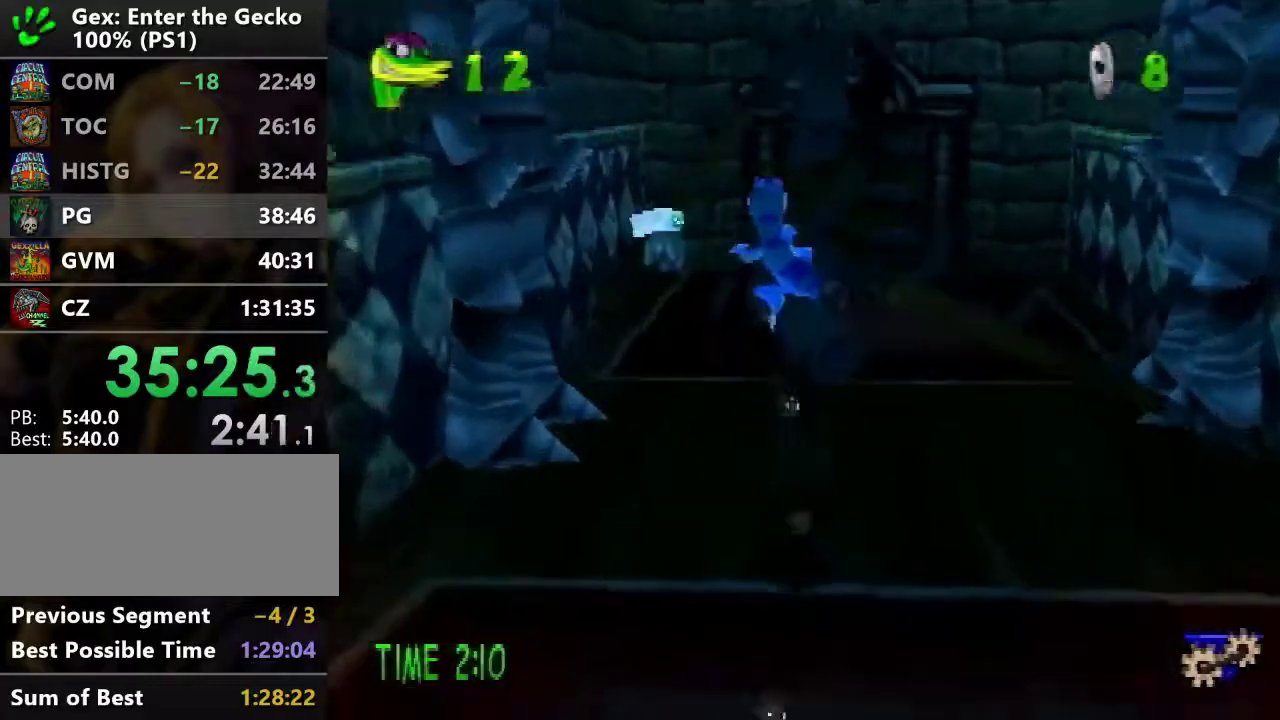
{"buttons": ["CROSS", "R2", "DPAD_UP"], "events": [[67, "TRIANGLE", "down"], [167, "TRIANGLE", "up"], [450, "CROSS", "down"]]}
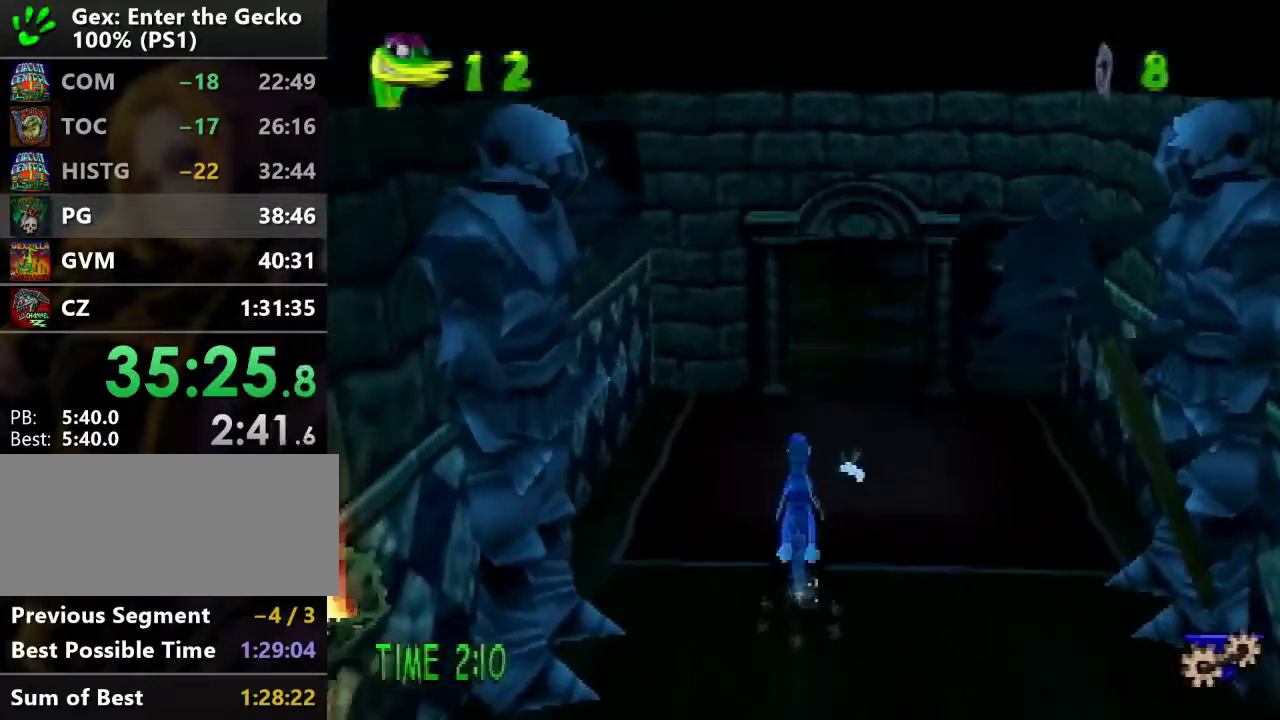
{"buttons": ["DPAD_UP"], "events": [[151, "CROSS", "up"], [284, "R2", "up"]]}
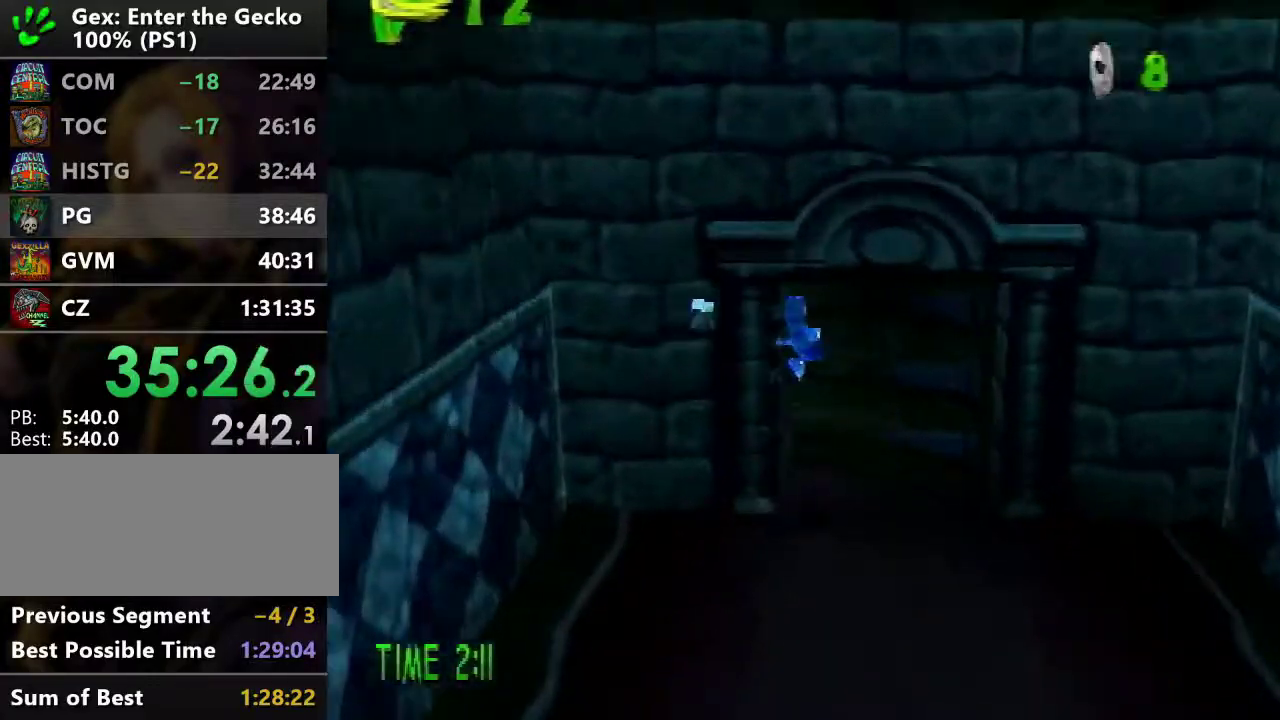
{"buttons": ["DPAD_UP"], "events": []}
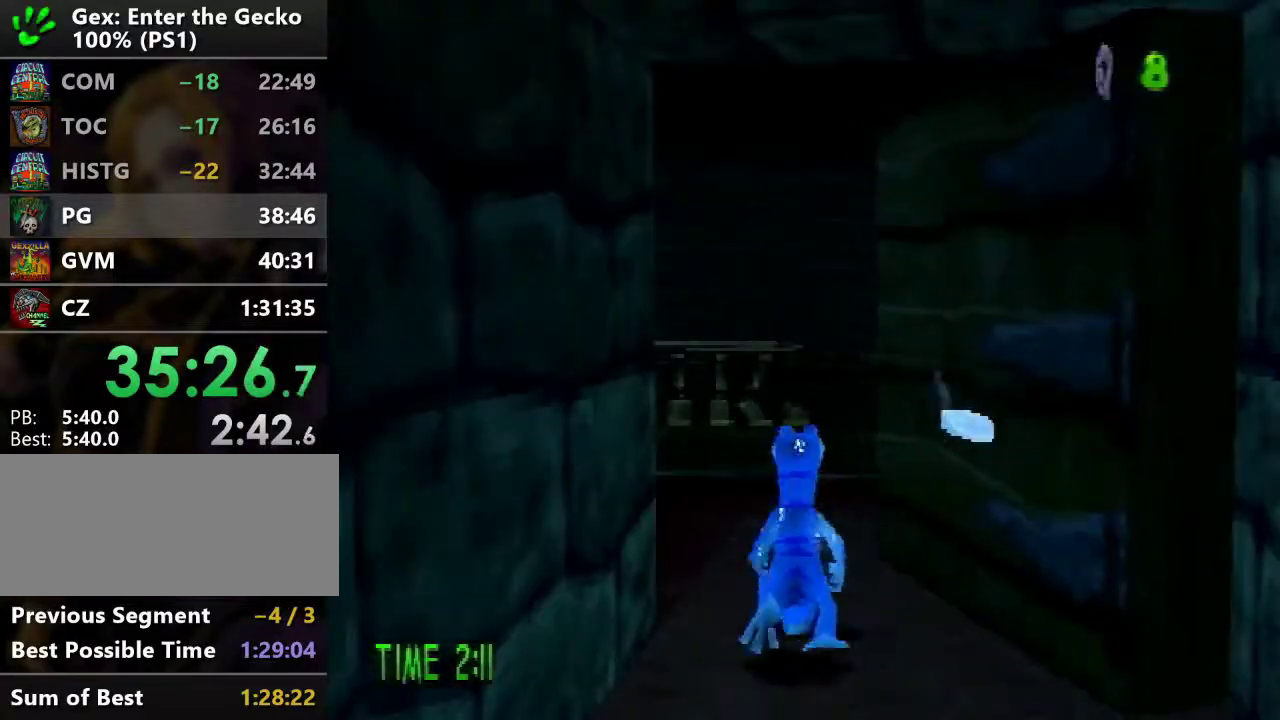
{"buttons": ["DPAD_UP", "DPAD_RIGHT"], "events": [[417, "DPAD_RIGHT", "down"]]}
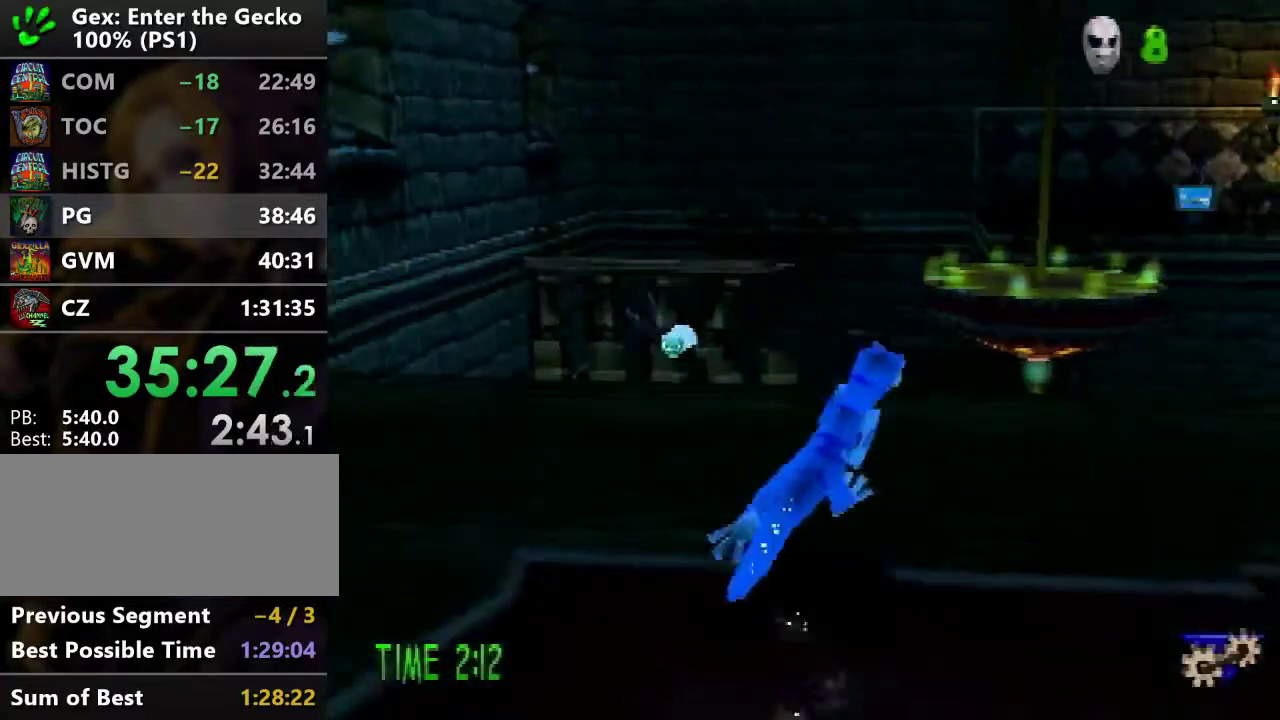
{"buttons": ["CROSS", "DPAD_UP"], "events": [[417, "CROSS", "down"], [450, "DPAD_RIGHT", "up"]]}
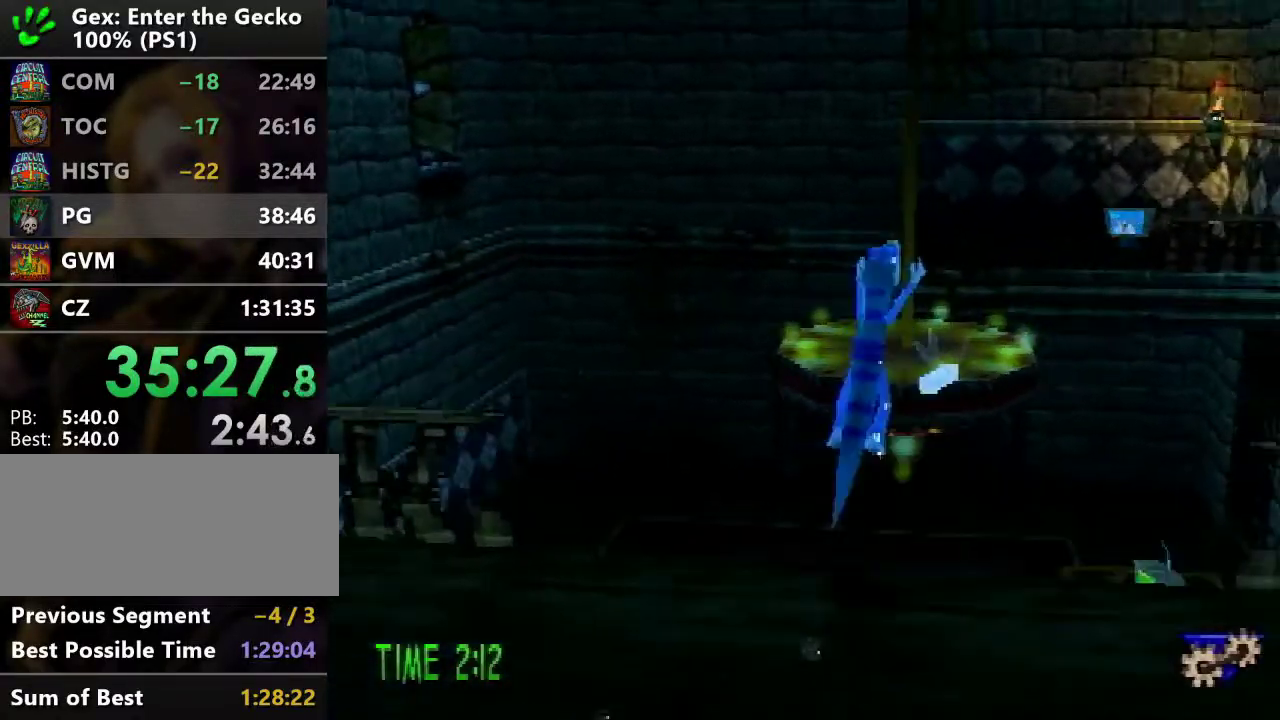
{"buttons": ["CROSS", "DPAD_UP"], "events": [[234, "DPAD_RIGHT", "down"], [351, "DPAD_RIGHT", "up"]]}
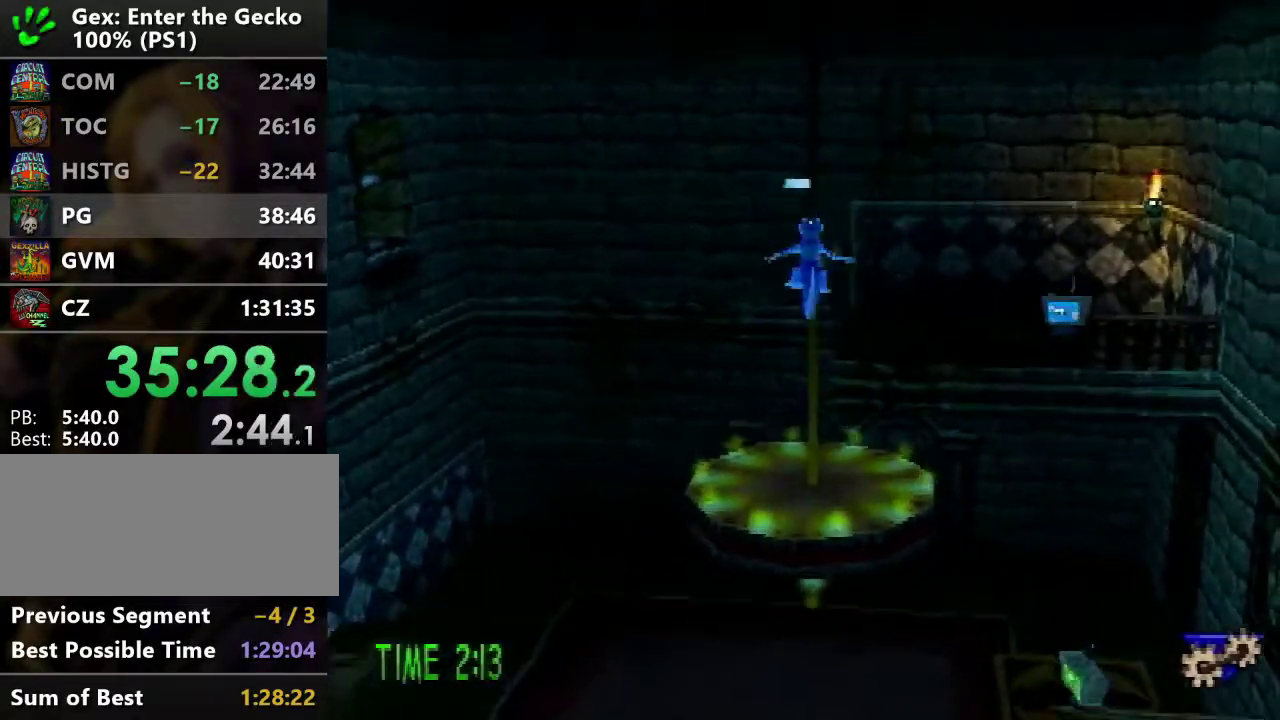
{"buttons": [], "events": [[217, "DPAD_UP", "up"], [267, "CROSS", "up"], [451, "CIRCLE", "down"], [501, "CIRCLE", "up"]]}
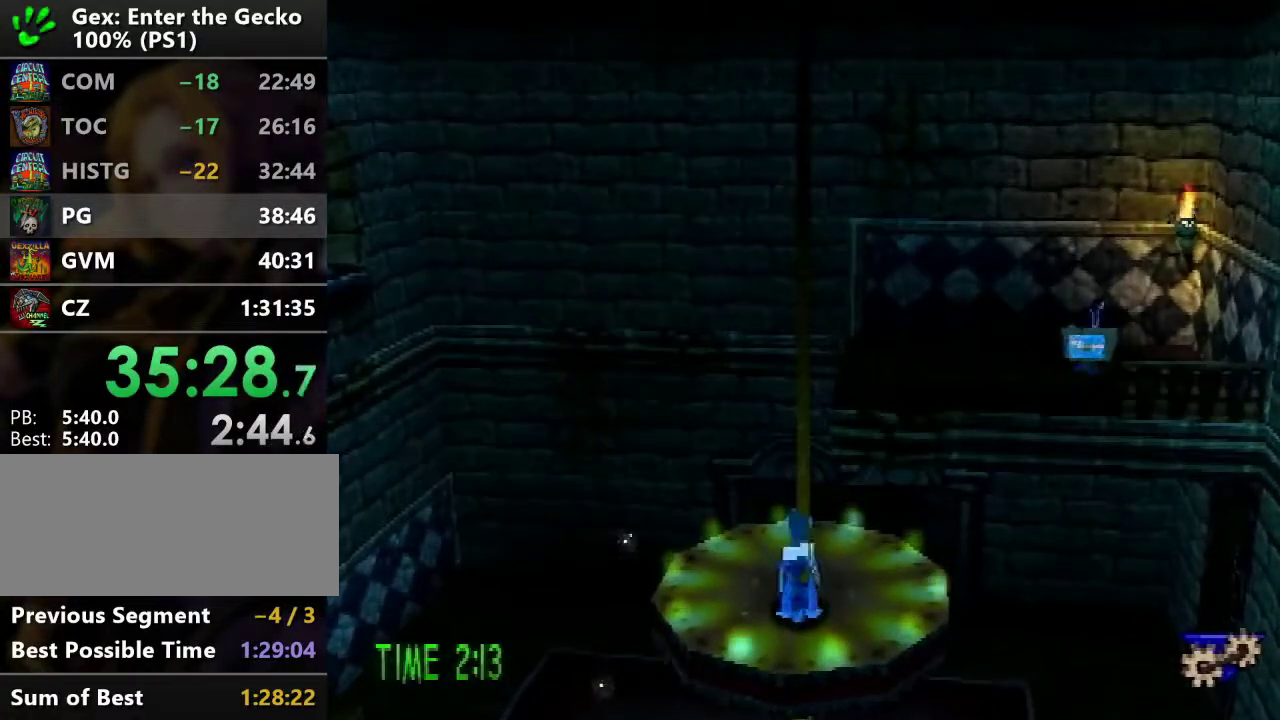
{"buttons": [], "events": [[100, "CIRCLE", "down"], [267, "CIRCLE", "up"]]}
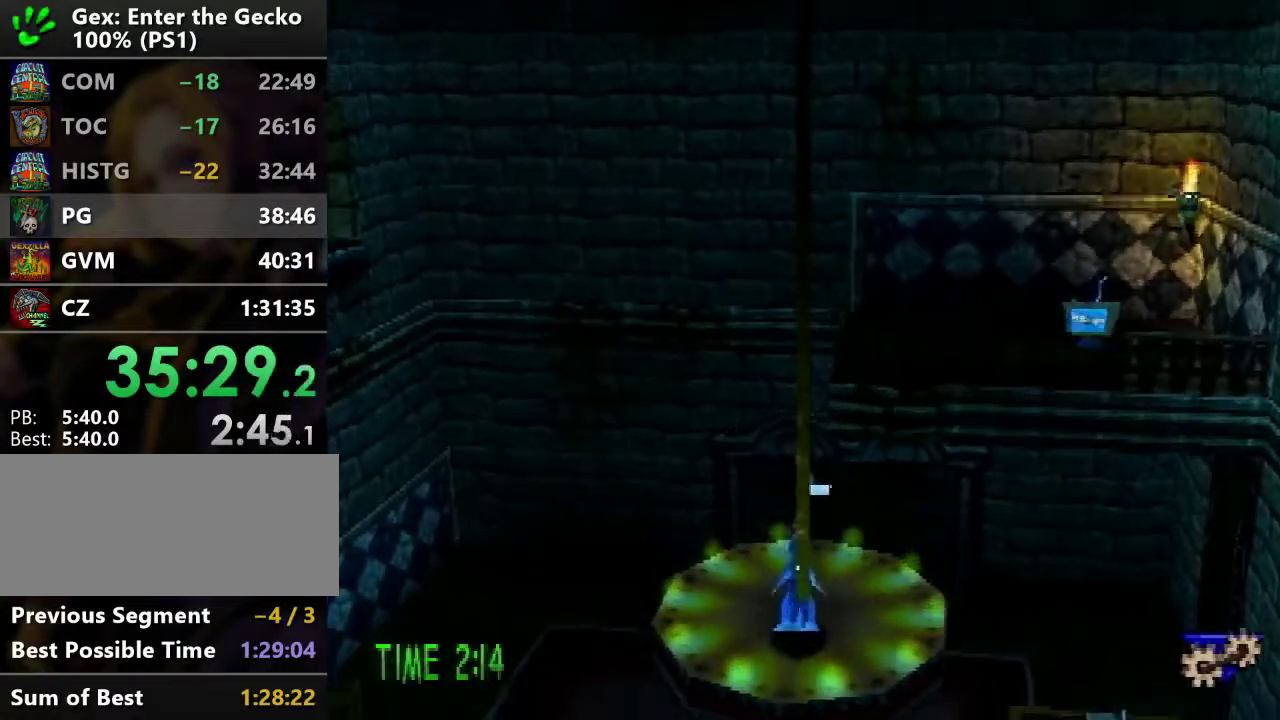
{"buttons": [], "events": []}
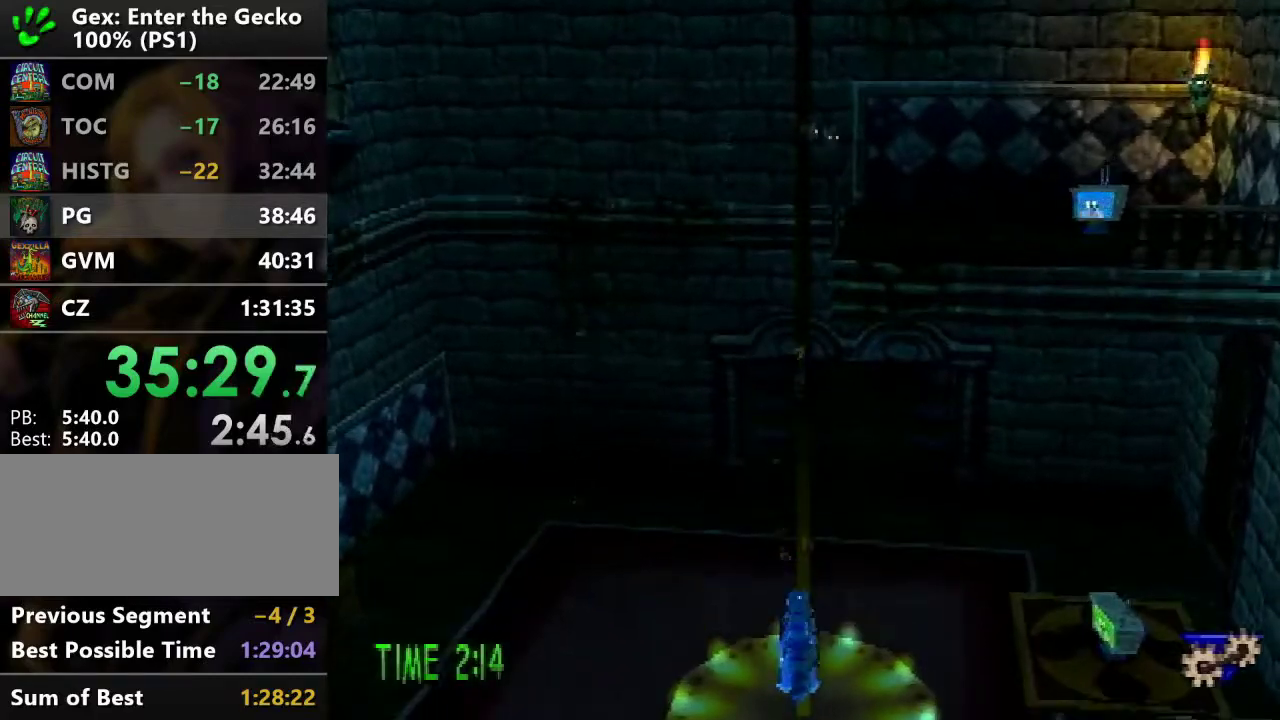
{"buttons": ["DPAD_LEFT"], "events": [[467, "DPAD_LEFT", "down"]]}
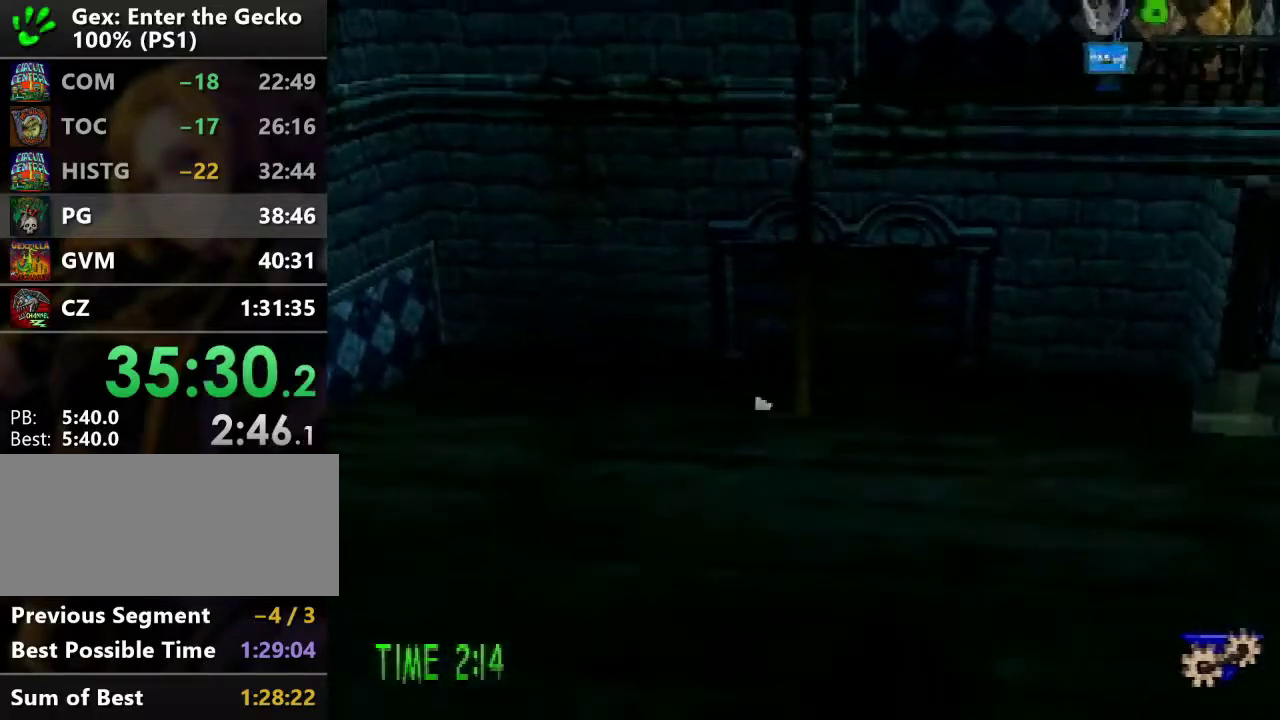
{"buttons": ["DPAD_UP", "DPAD_LEFT"], "events": [[34, "R1", "down"], [100, "R1", "up"], [334, "R1", "down"], [367, "DPAD_UP", "down"], [434, "R1", "up"]]}
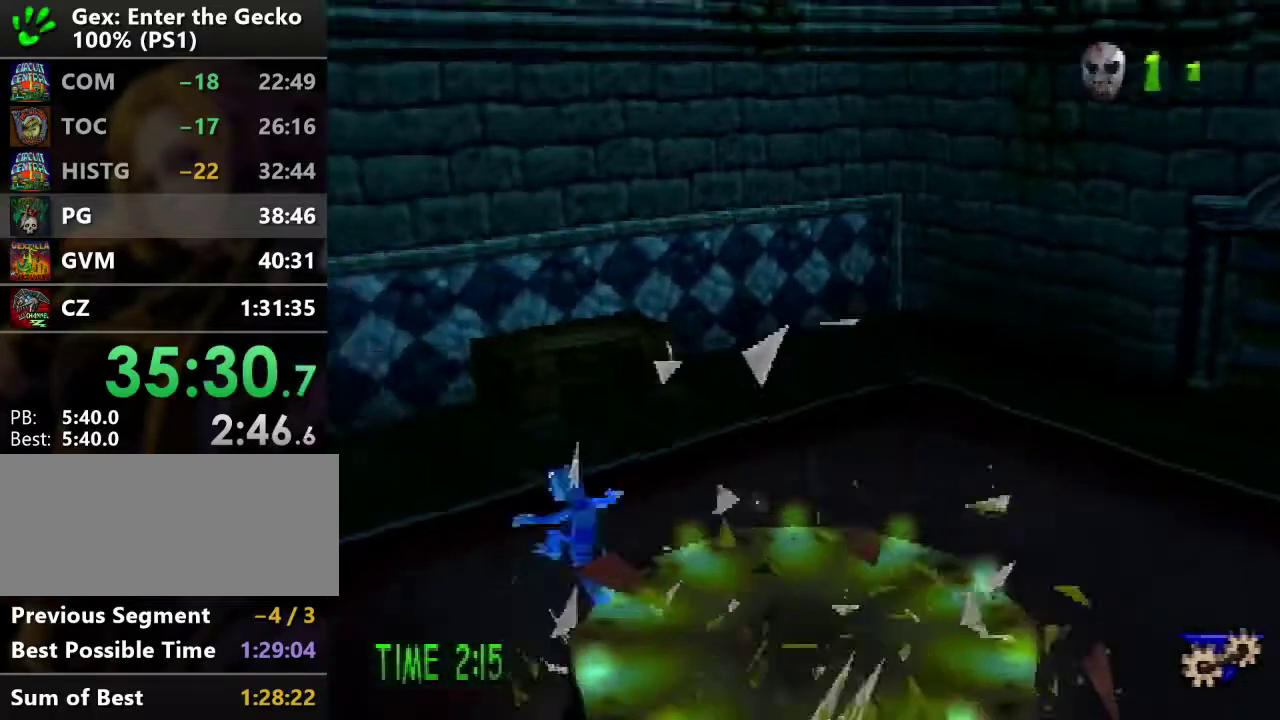
{"buttons": ["DPAD_UP"], "events": [[33, "R1", "down"], [83, "R1", "up"], [183, "R1", "down"], [267, "R1", "up"], [333, "R1", "down"], [400, "R1", "up"], [467, "DPAD_LEFT", "up"]]}
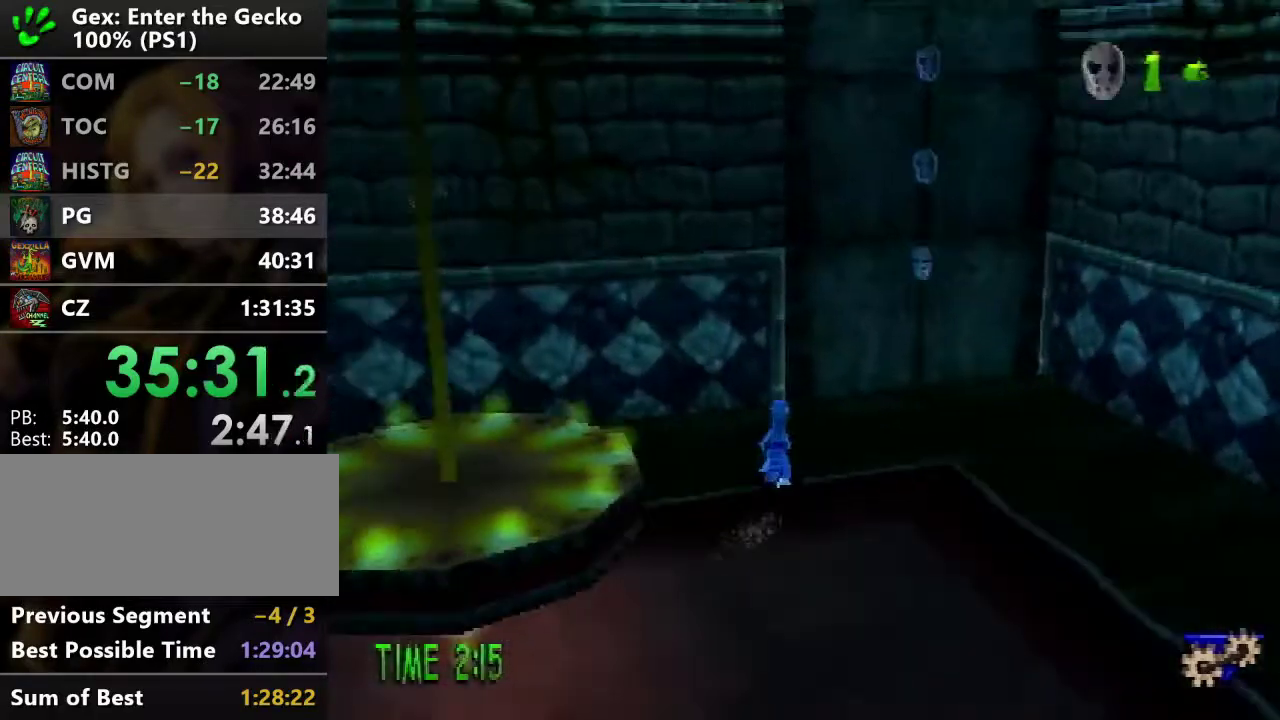
{"buttons": ["DPAD_RIGHT"], "events": [[167, "DPAD_RIGHT", "down"], [301, "CROSS", "down"], [351, "DPAD_UP", "up"], [384, "CROSS", "up"]]}
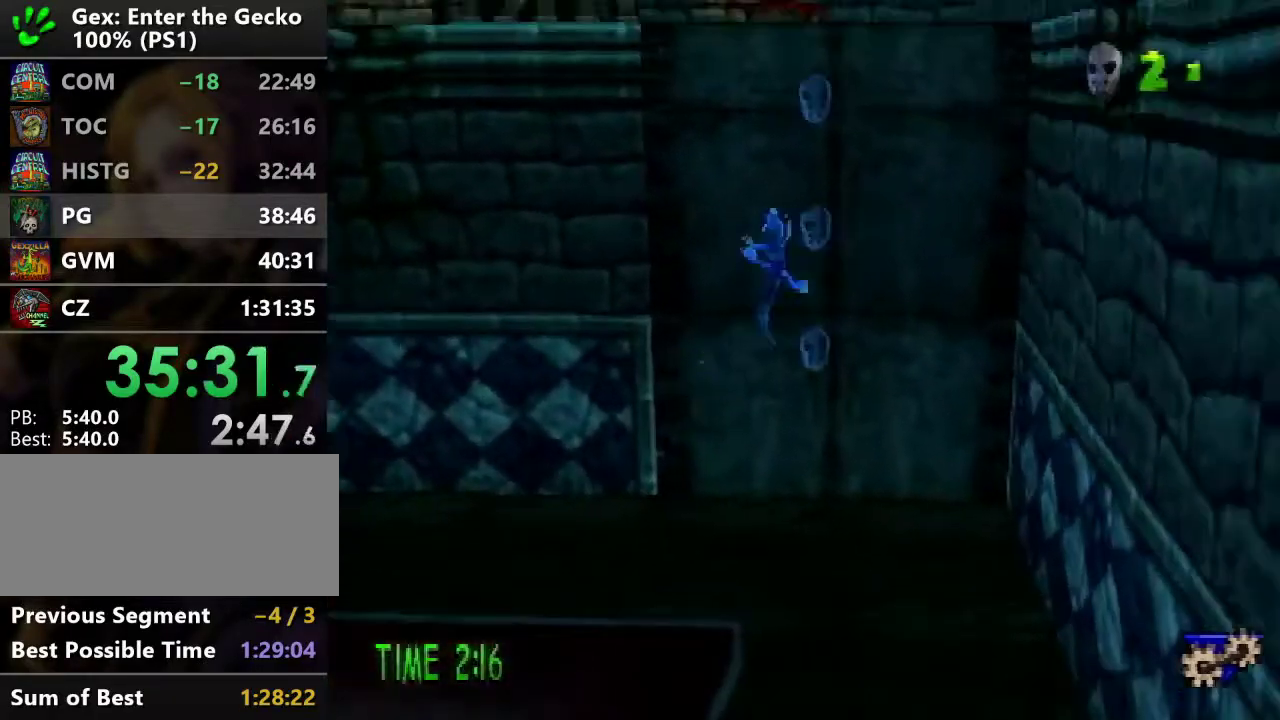
{"buttons": ["DPAD_UP"], "events": [[33, "DPAD_RIGHT", "up"], [200, "DPAD_UP", "down"], [350, "DPAD_UP", "up"], [417, "DPAD_UP", "down"]]}
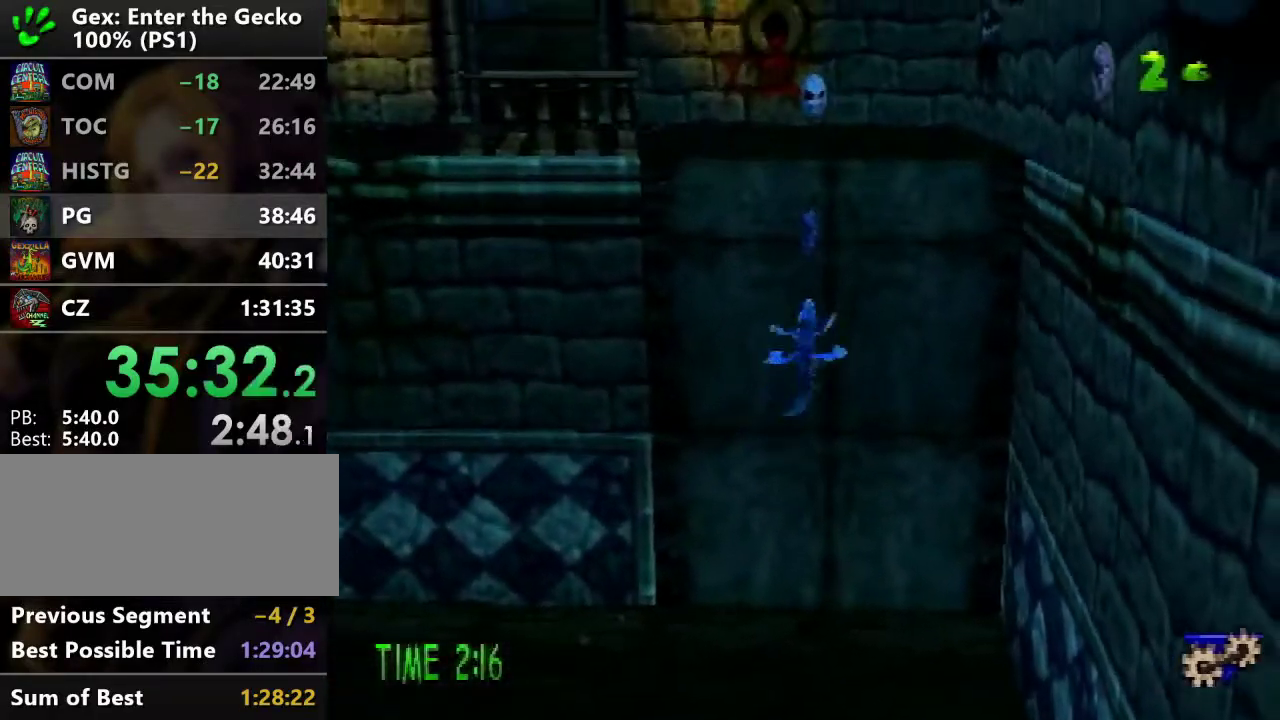
{"buttons": ["DPAD_UP"], "events": []}
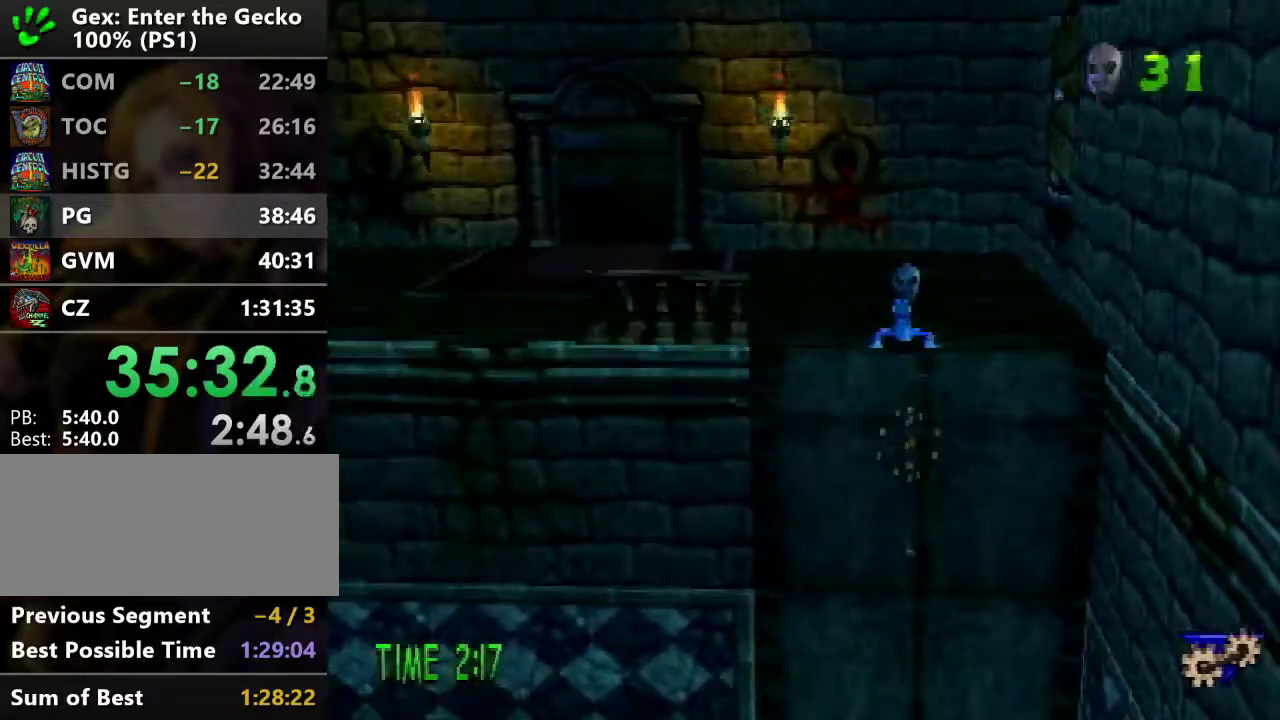
{"buttons": ["SQUARE", "DPAD_UP"], "events": [[433, "SQUARE", "down"]]}
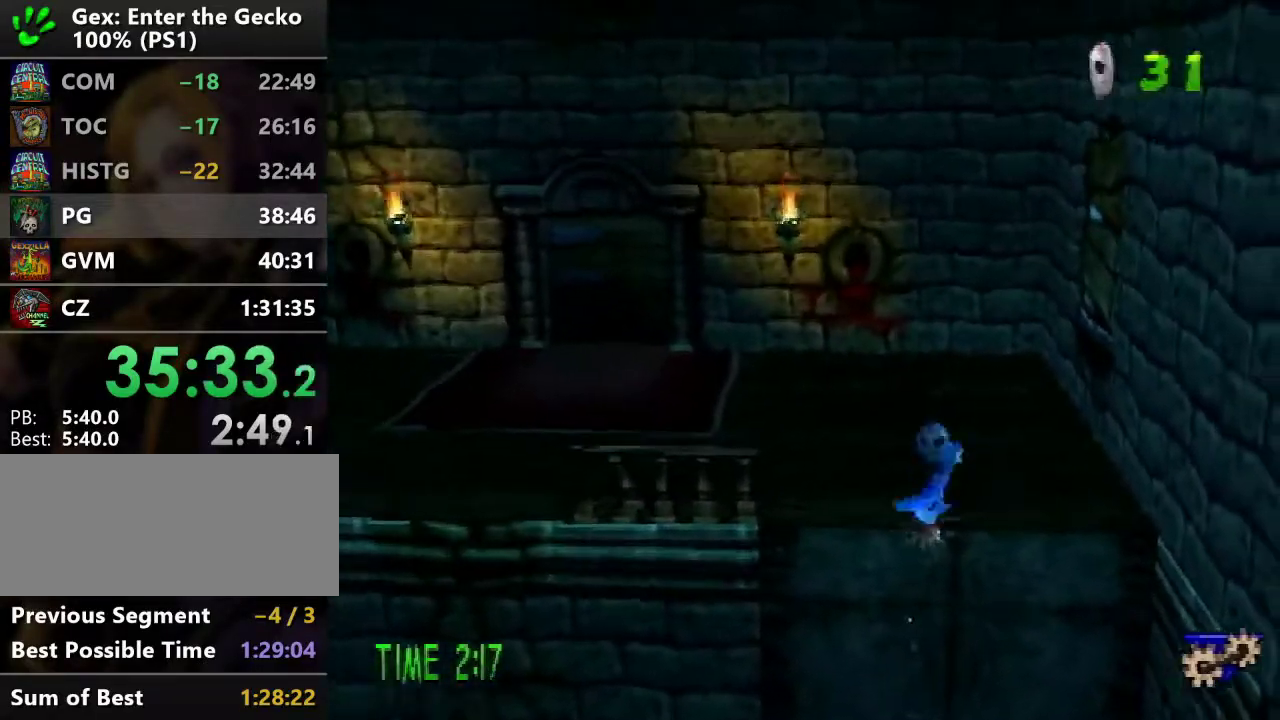
{"buttons": ["L1", "DPAD_DOWN", "DPAD_LEFT"], "events": [[50, "SQUARE", "up"], [117, "DPAD_LEFT", "down"], [217, "DPAD_UP", "up"], [351, "L1", "down"], [434, "DPAD_DOWN", "down"], [434, "L1", "up"], [501, "L1", "down"]]}
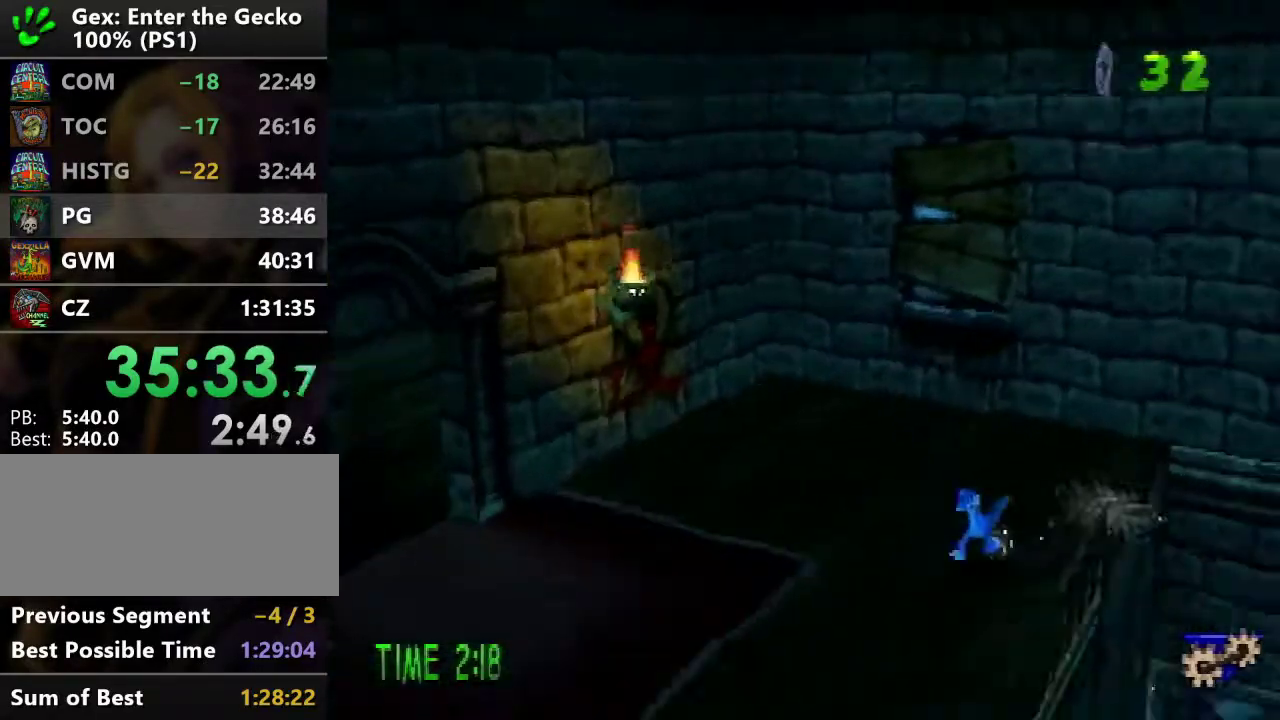
{"buttons": ["DPAD_DOWN", "DPAD_RIGHT"], "events": [[66, "L1", "up"], [116, "L1", "down"], [200, "DPAD_LEFT", "up"], [200, "L1", "up"], [350, "DPAD_RIGHT", "down"]]}